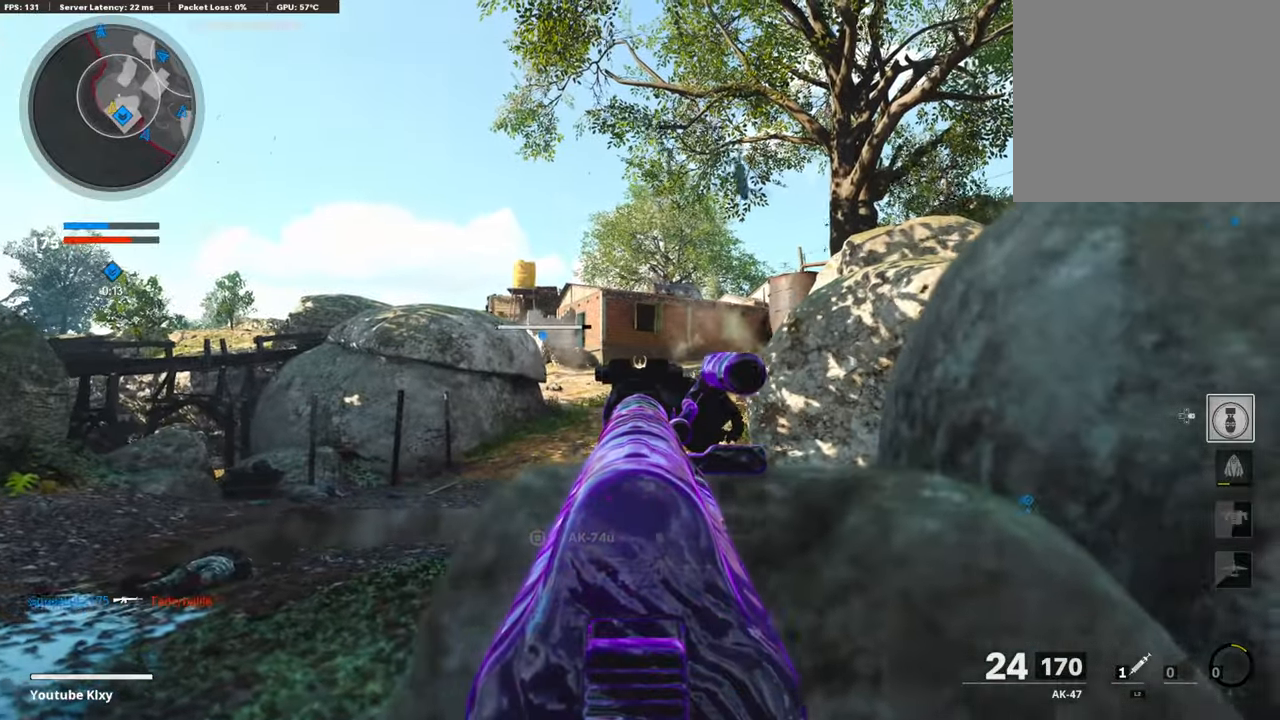
Gameplay with a controller (PlayStation layout); each line is a JSON object with the inputs held at the frame after it. "events" lists button and stick changes between this image and that frame as [ms after this image, input, new state], when the widget could be followed in between.
{"buttons": ["L1"], "left_stick": "right", "right_stick": "center", "events": [[218, "left_stick", "center"], [269, "left_stick", "right"]]}
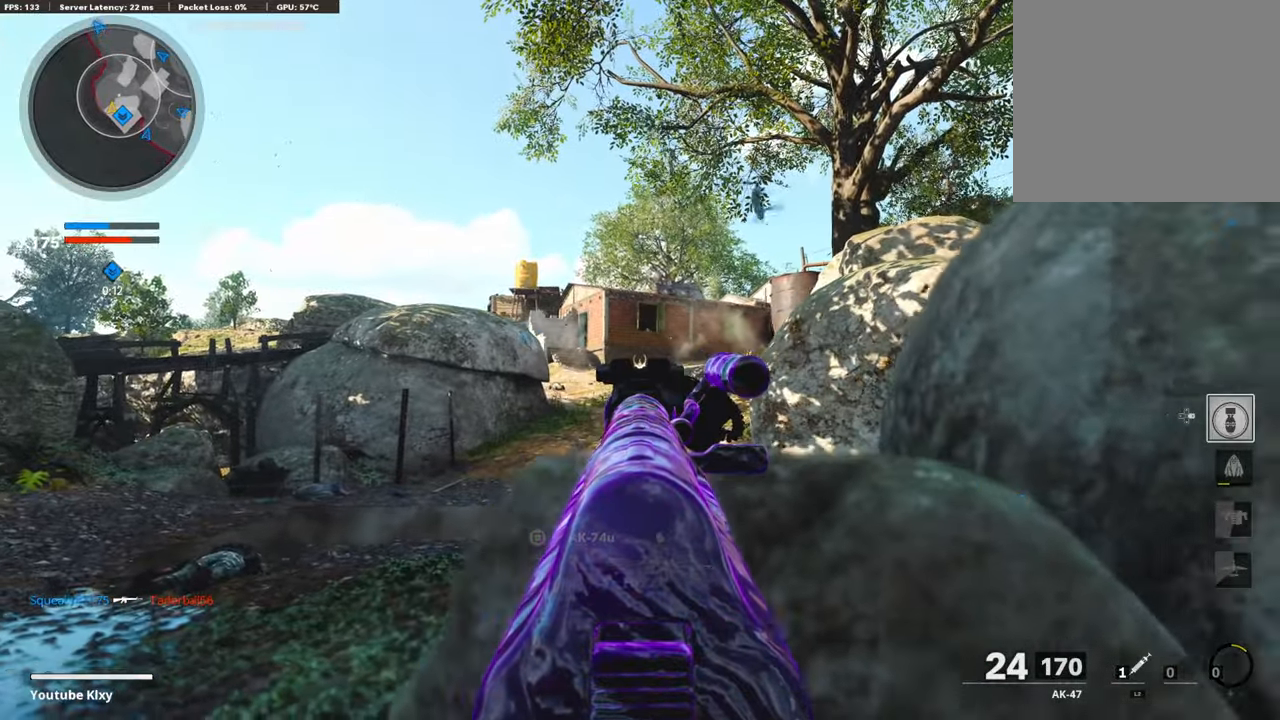
{"buttons": ["L1", "R1"], "left_stick": "right", "right_stick": "center", "events": [[118, "right_stick", "up"], [168, "left_stick", "left"], [236, "right_stick", "center"], [269, "R1", "down"], [353, "right_stick", "right"], [420, "left_stick", "center"], [471, "left_stick", "right"], [471, "right_stick", "center"]]}
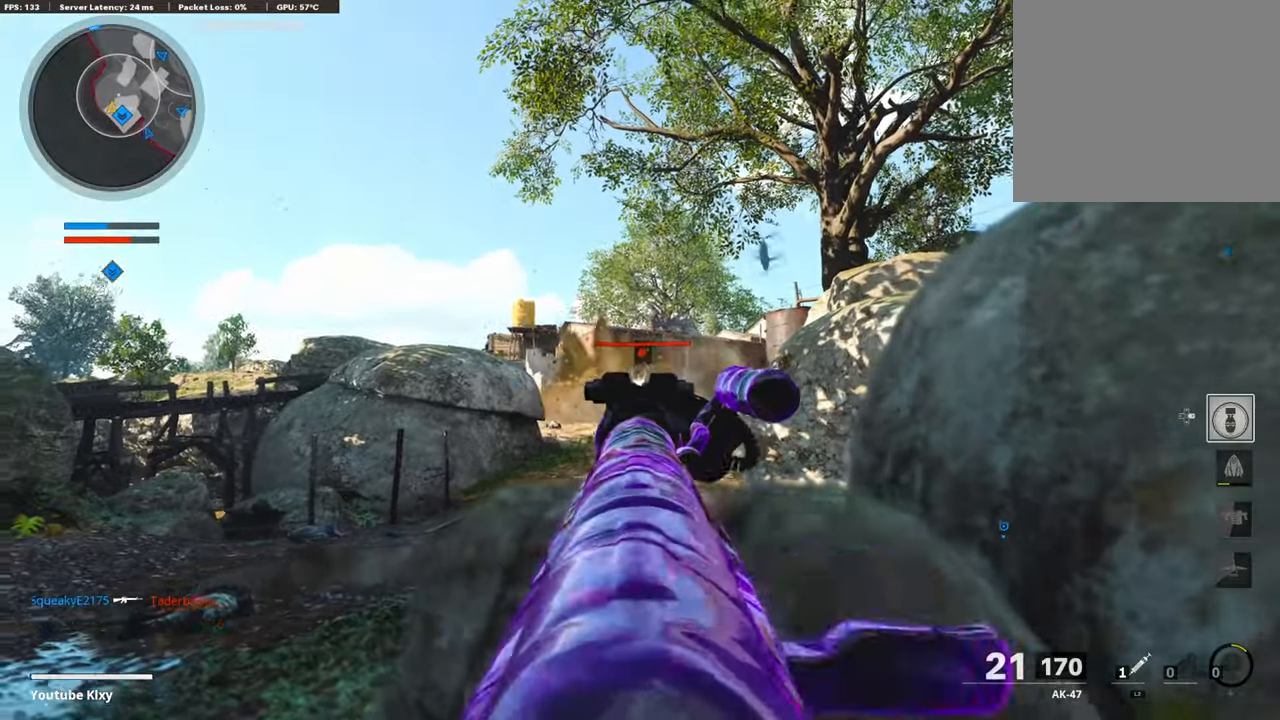
{"buttons": ["L1", "R1"], "left_stick": "right", "right_stick": "down", "events": [[201, "left_stick", "center"], [218, "right_stick", "down"], [285, "left_stick", "right"]]}
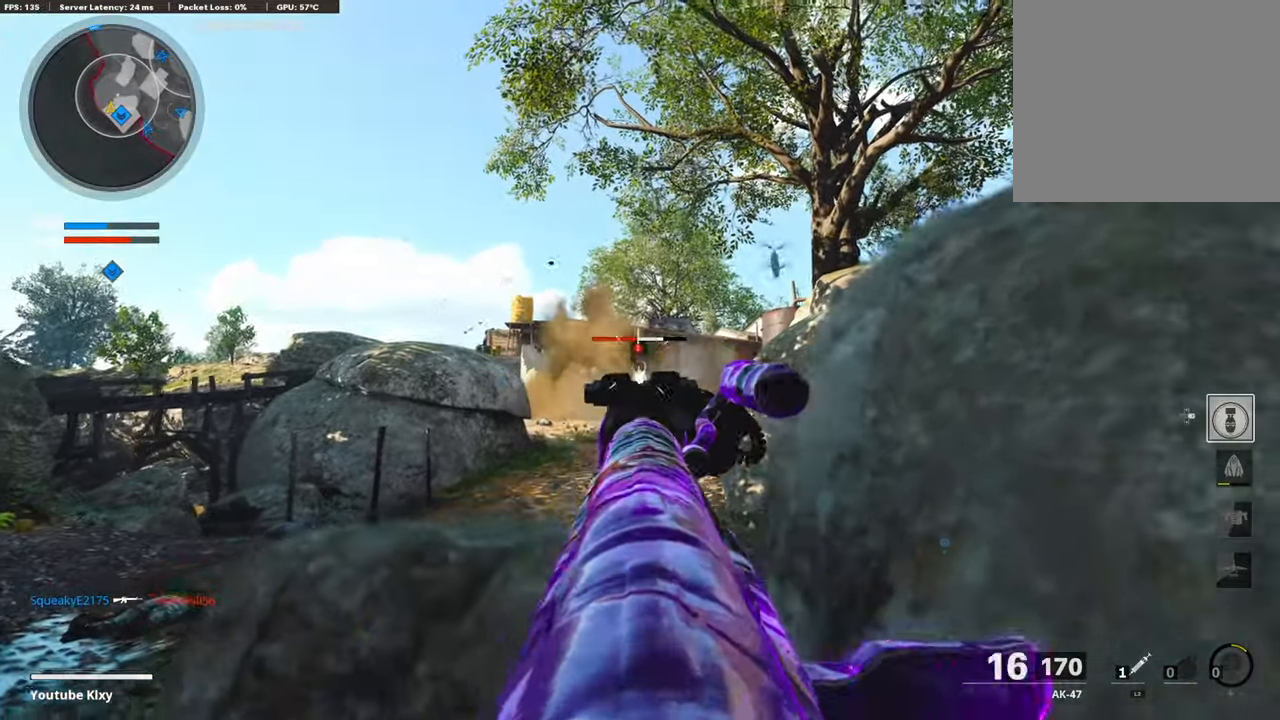
{"buttons": ["L1", "R1"], "left_stick": "right", "right_stick": "center", "events": [[33, "left_stick", "up-left"], [33, "right_stick", "center"], [84, "left_stick", "left"], [286, "left_stick", "right"]]}
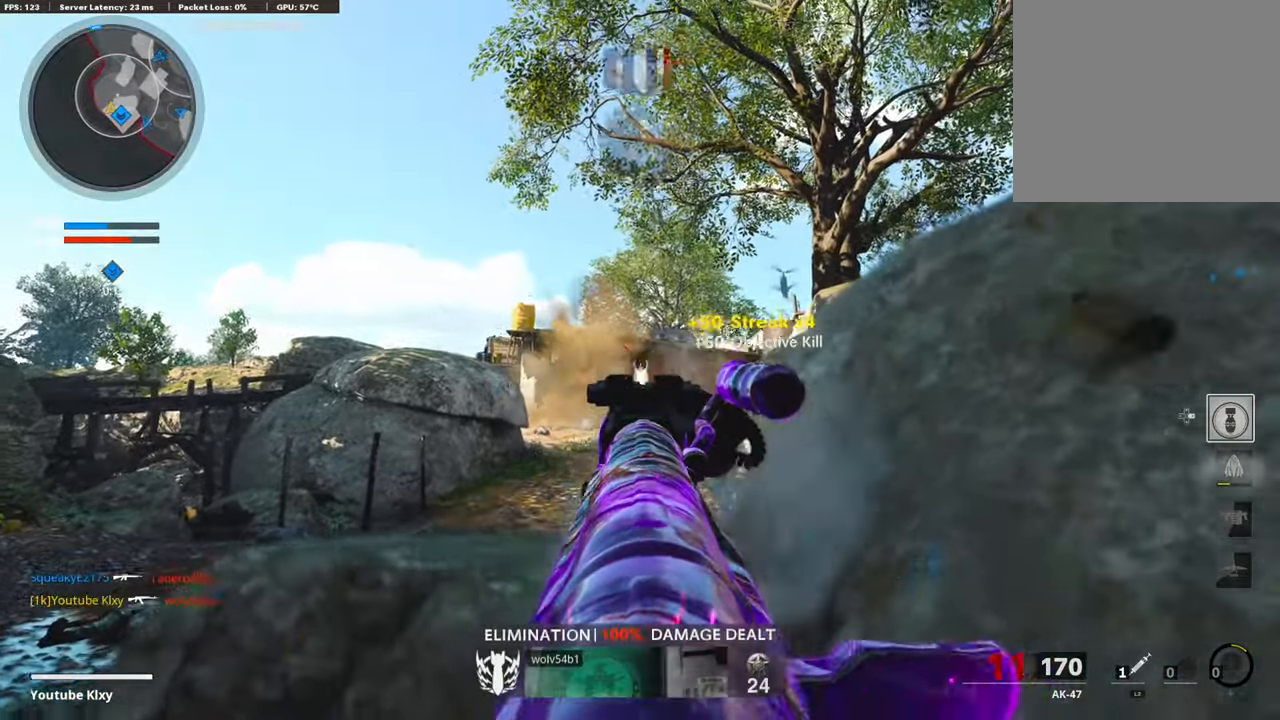
{"buttons": [], "left_stick": "down-right", "right_stick": "down-right", "events": [[17, "left_stick", "center"], [68, "left_stick", "left"], [135, "right_stick", "down"], [169, "L1", "up"], [219, "R1", "up"], [219, "left_stick", "down-right"], [236, "right_stick", "center"], [286, "SQUARE", "down"], [370, "SQUARE", "up"], [488, "right_stick", "down-right"]]}
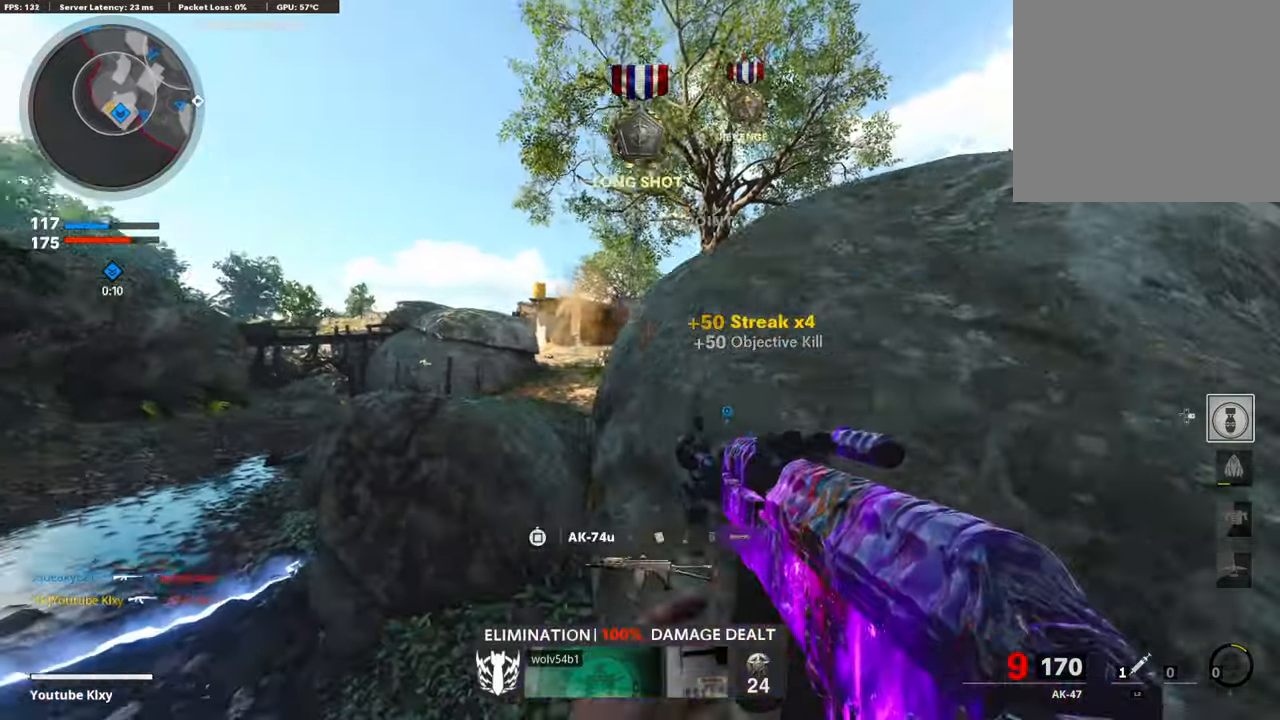
{"buttons": ["L3"], "left_stick": "up", "right_stick": "center", "events": [[17, "right_stick", "right"], [84, "left_stick", "up-right"], [151, "L3", "down"], [269, "right_stick", "center"], [336, "left_stick", "up"]]}
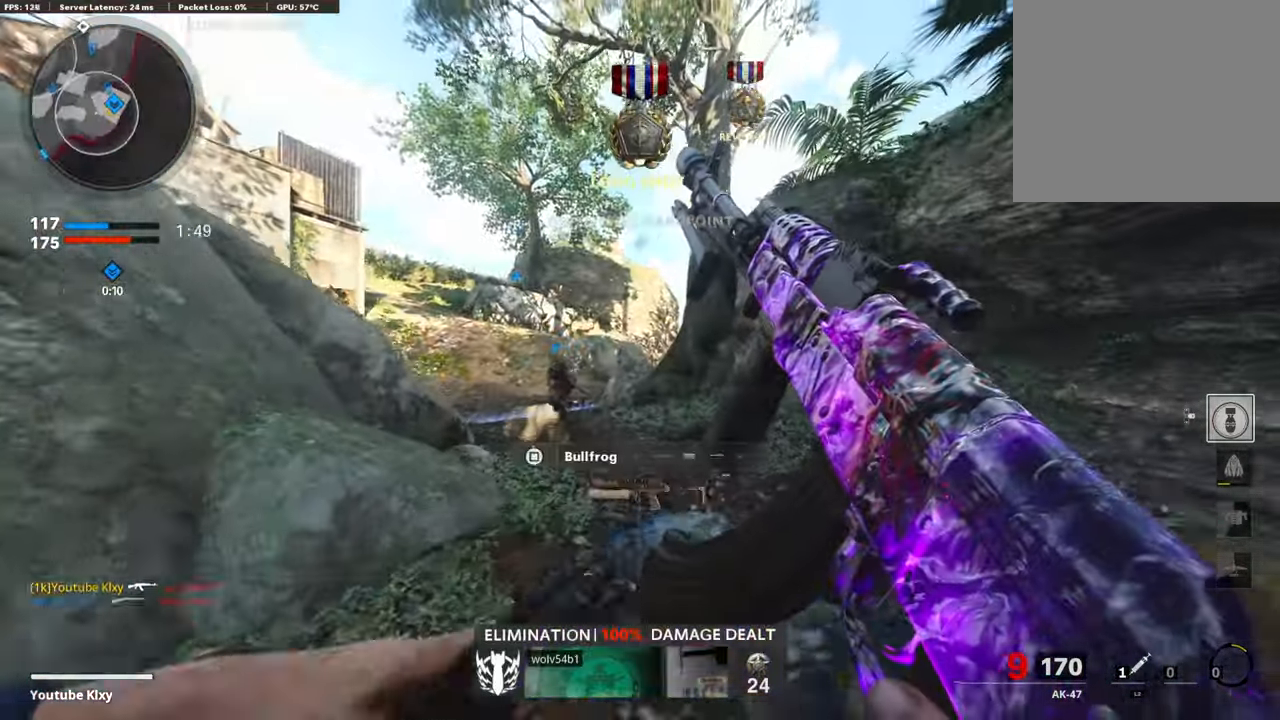
{"buttons": [], "left_stick": "up", "right_stick": "center", "events": [[168, "right_stick", "left"], [269, "right_stick", "center"], [353, "L3", "up"]]}
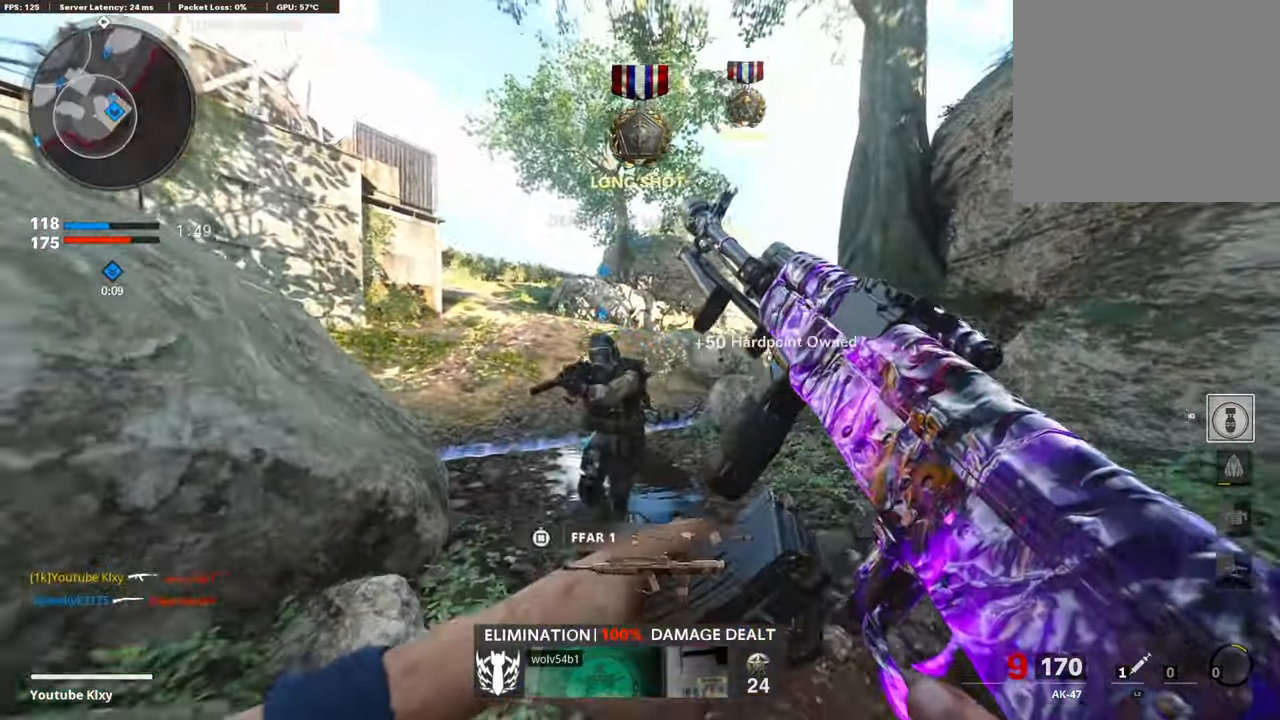
{"buttons": ["L3"], "left_stick": "up", "right_stick": "center", "events": [[16, "L3", "down"], [403, "TRIANGLE", "down"], [487, "TRIANGLE", "up"]]}
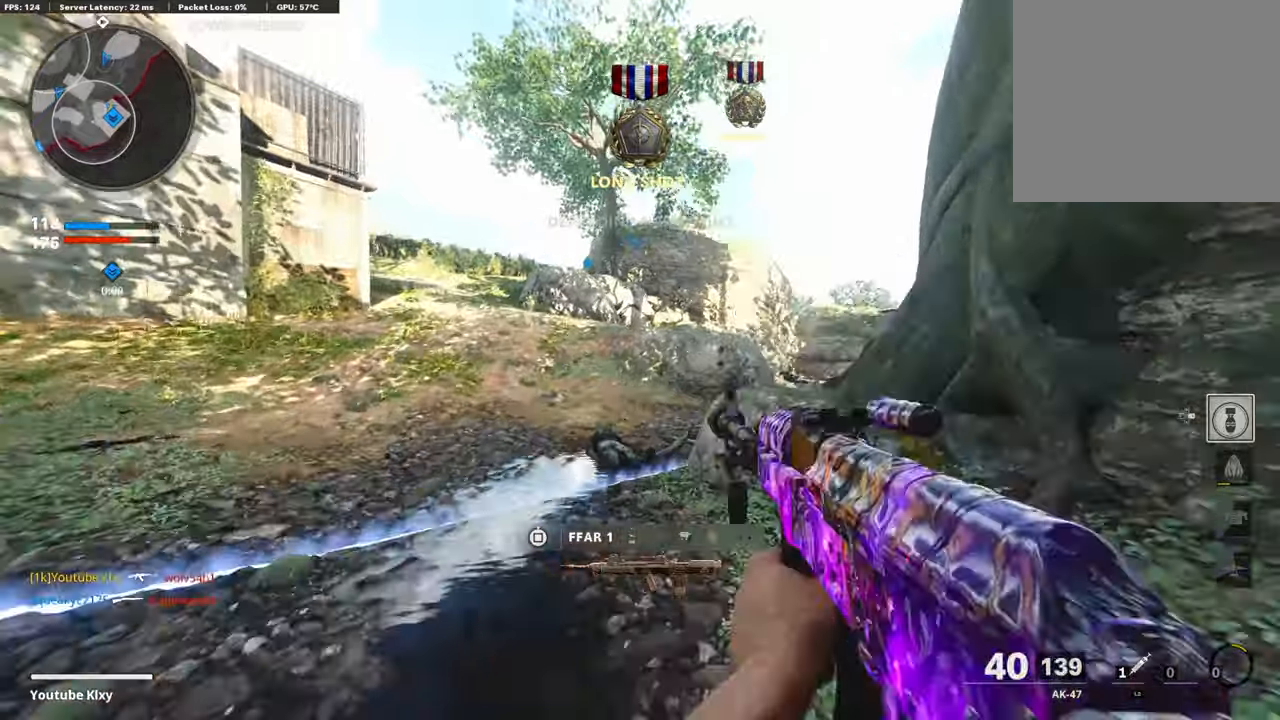
{"buttons": ["L3", "R3"], "left_stick": "up", "right_stick": "center", "events": [[51, "L3", "up"], [202, "L3", "down"], [303, "right_stick", "left"], [404, "right_stick", "center"], [420, "R3", "down"]]}
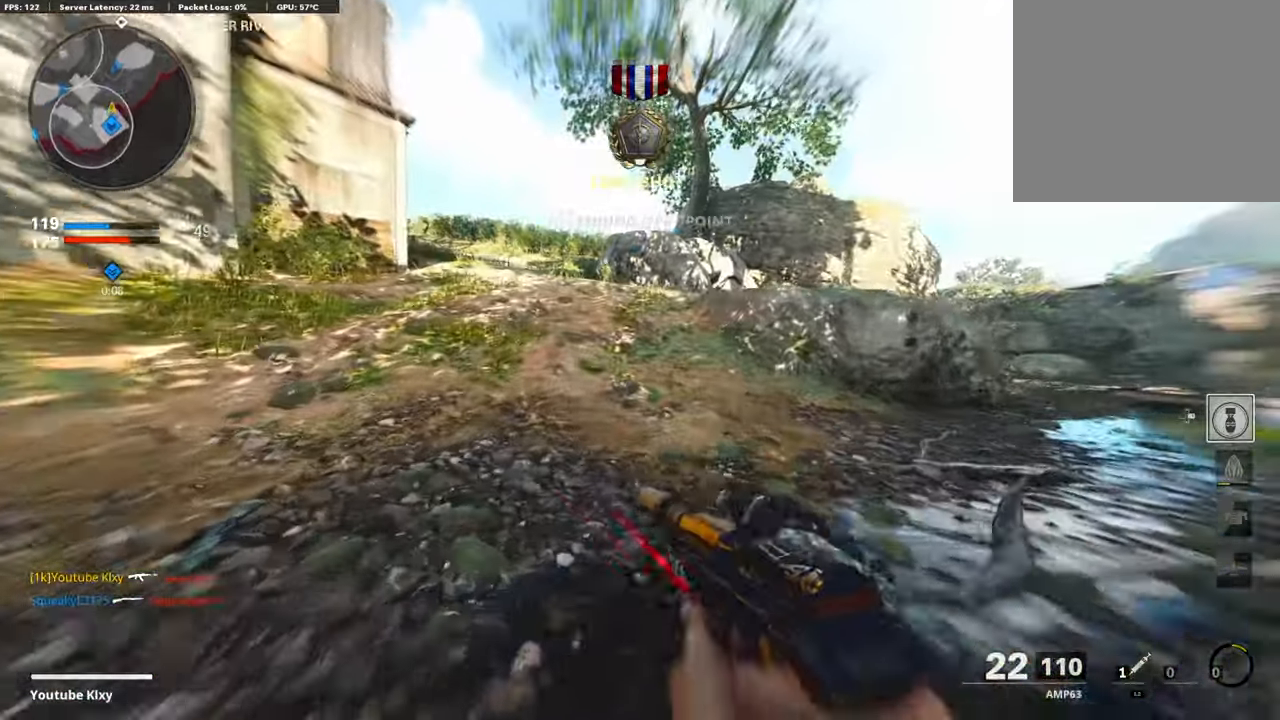
{"buttons": ["L3"], "left_stick": "up", "right_stick": "center", "events": [[33, "L3", "up"], [84, "R3", "up"], [201, "L3", "down"], [218, "R3", "down"], [285, "R3", "up"], [302, "L3", "up"], [369, "L3", "down"]]}
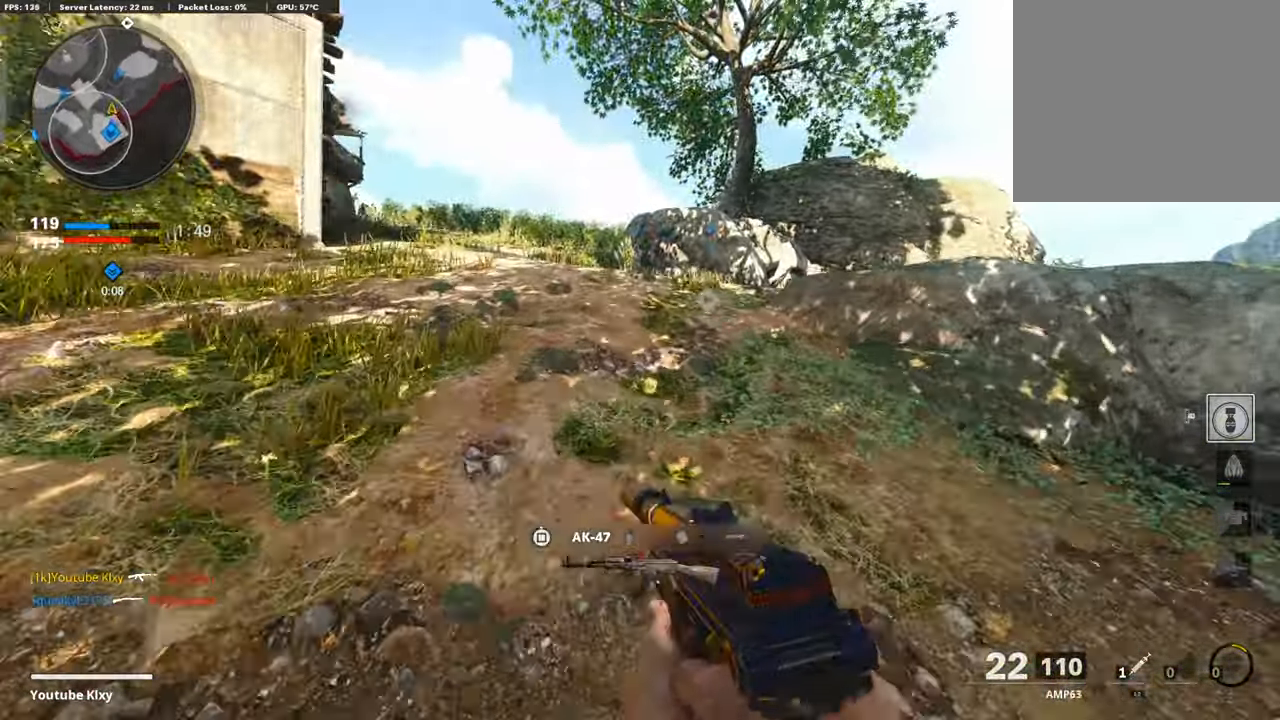
{"buttons": [], "left_stick": "up", "right_stick": "center", "events": [[67, "L3", "up"]]}
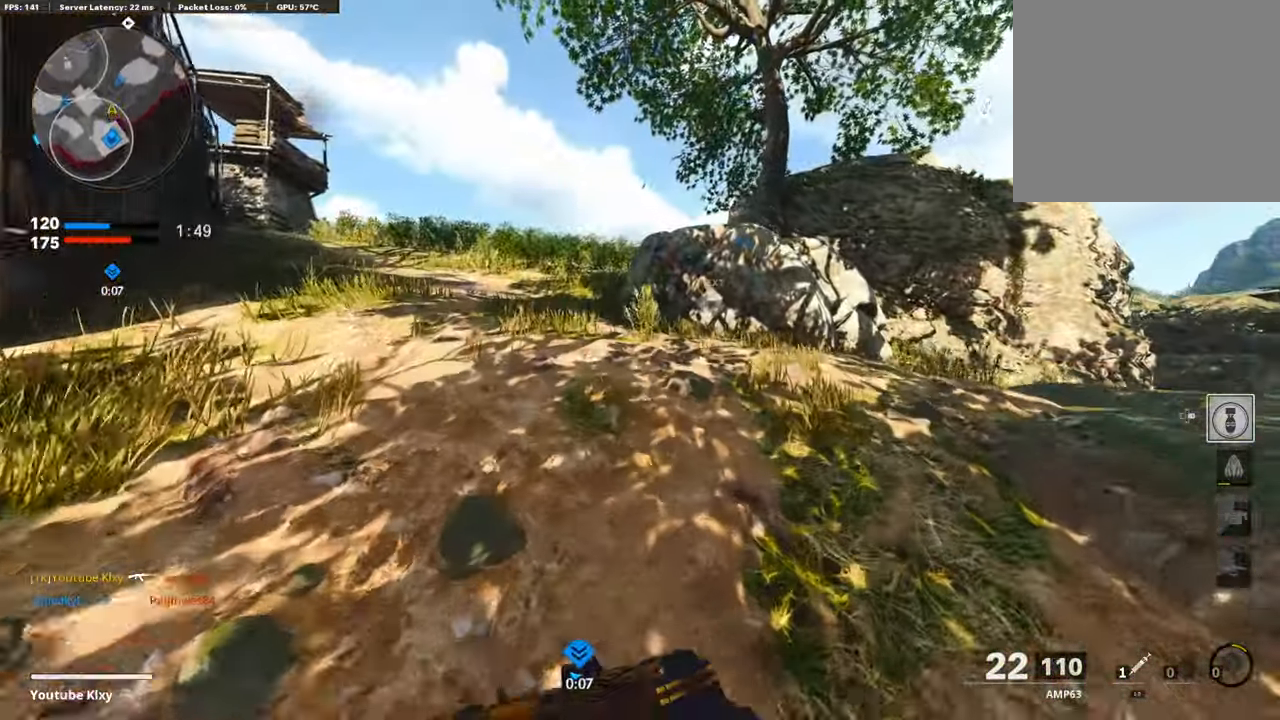
{"buttons": [], "left_stick": "up", "right_stick": "center", "events": []}
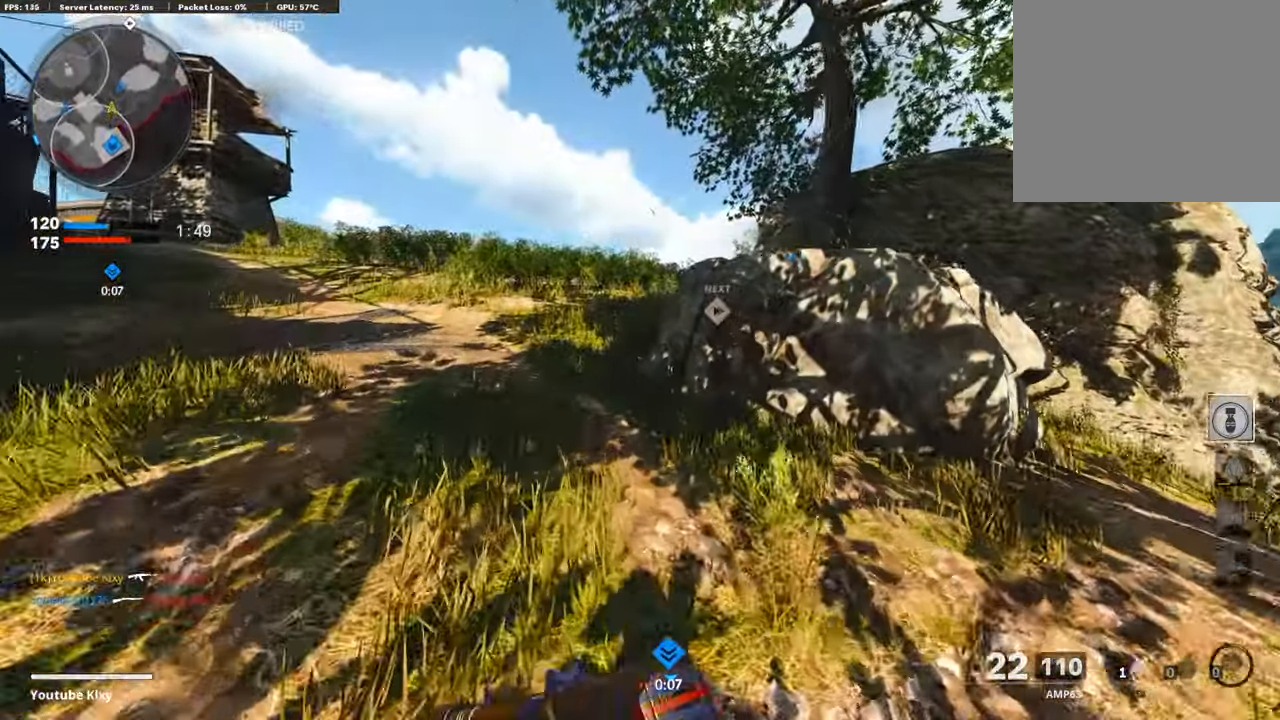
{"buttons": [], "left_stick": "up", "right_stick": "right", "events": [[319, "R3", "down"], [454, "right_stick", "right"], [487, "R3", "up"]]}
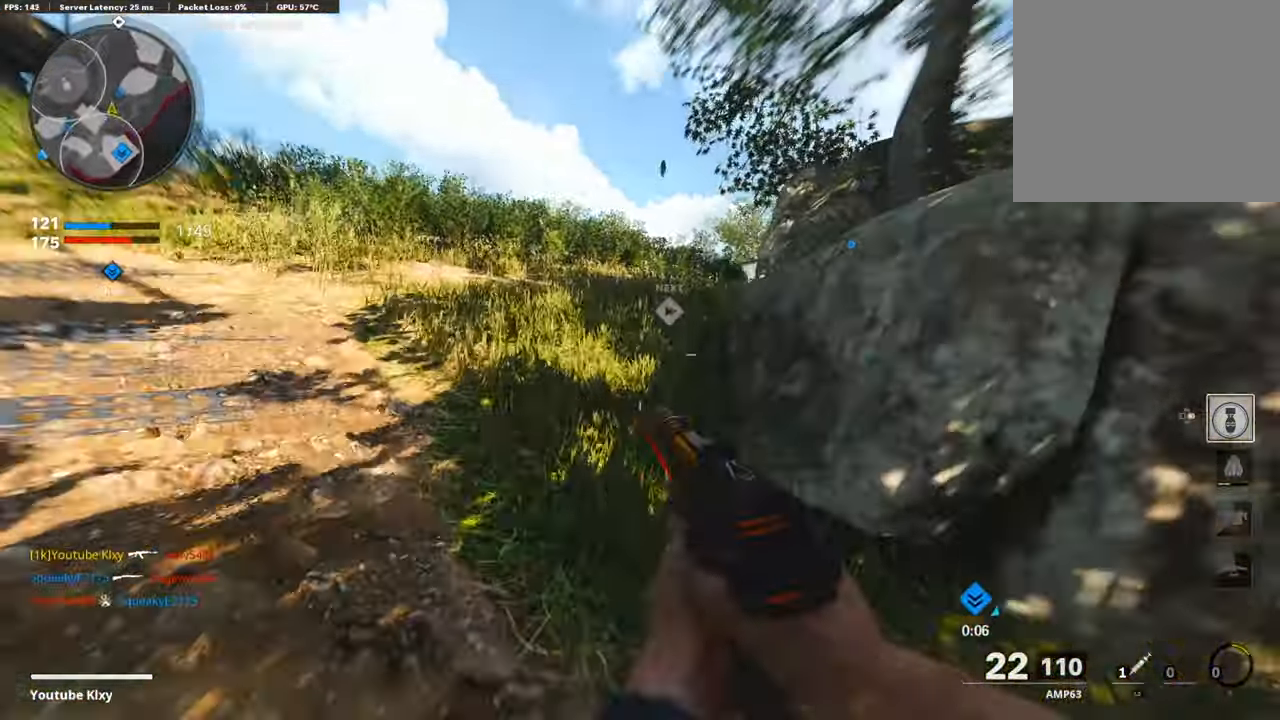
{"buttons": ["L3"], "left_stick": "up", "right_stick": "center", "events": [[17, "right_stick", "center"], [269, "L3", "down"], [286, "R3", "down"], [353, "L3", "up"], [387, "R3", "up"], [454, "L3", "down"]]}
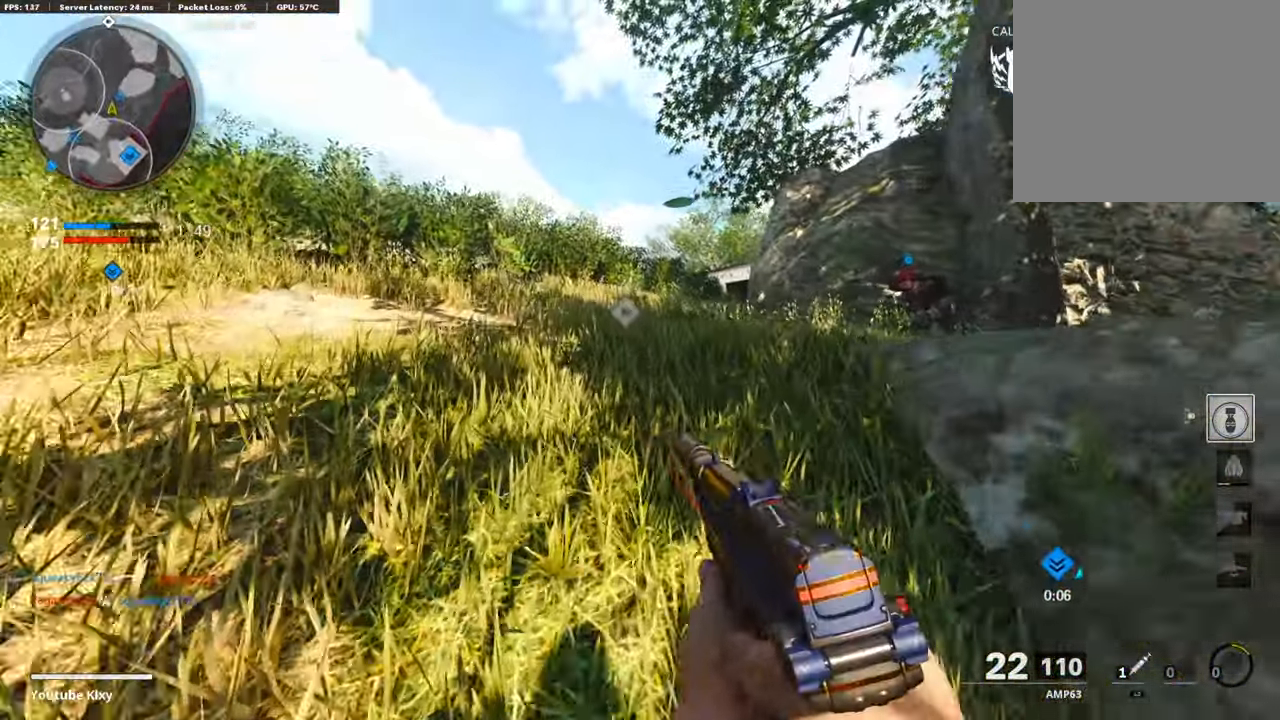
{"buttons": [], "left_stick": "up", "right_stick": "center", "events": [[117, "L3", "up"]]}
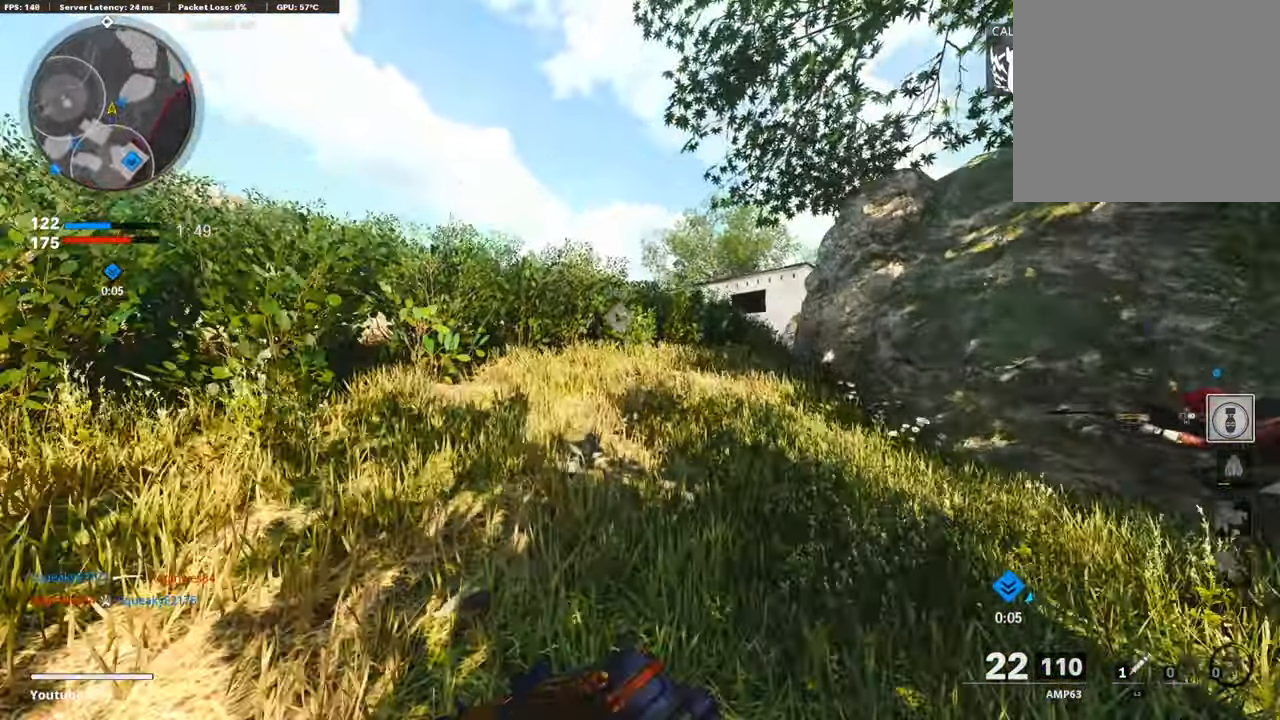
{"buttons": [], "left_stick": "up", "right_stick": "center", "events": []}
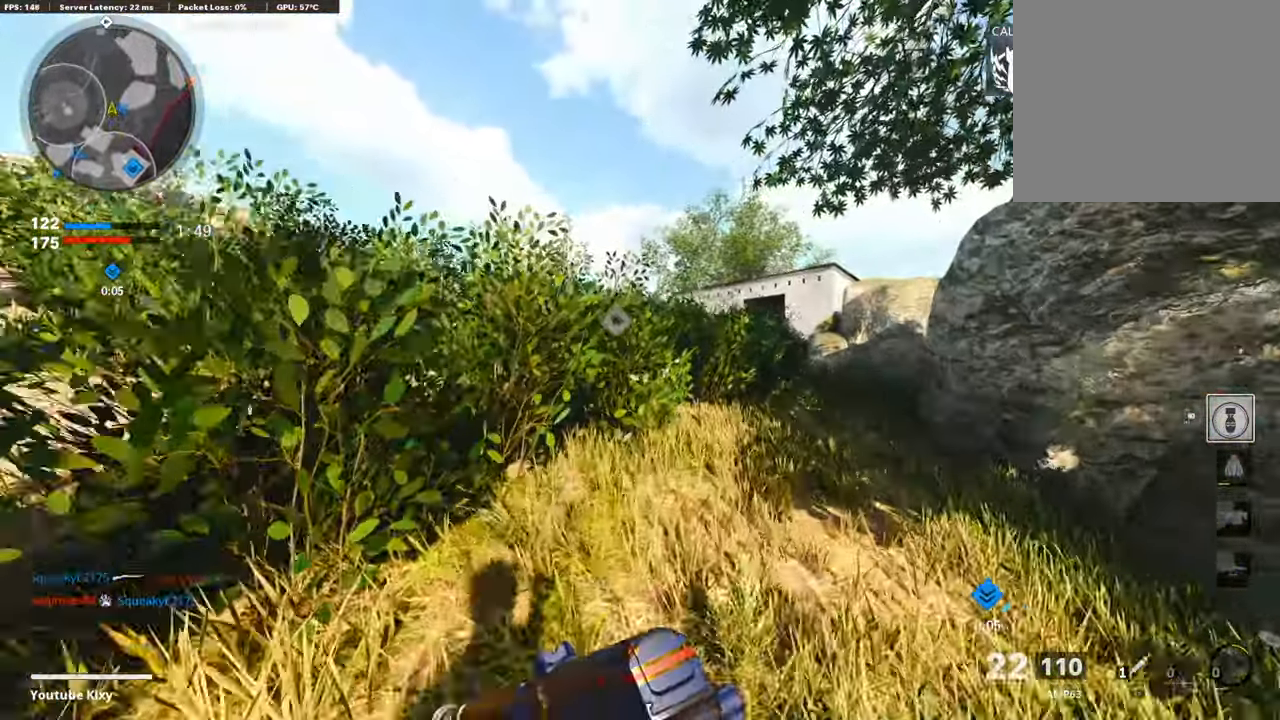
{"buttons": ["TRIANGLE"], "left_stick": "up", "right_stick": "center", "events": [[454, "TRIANGLE", "down"]]}
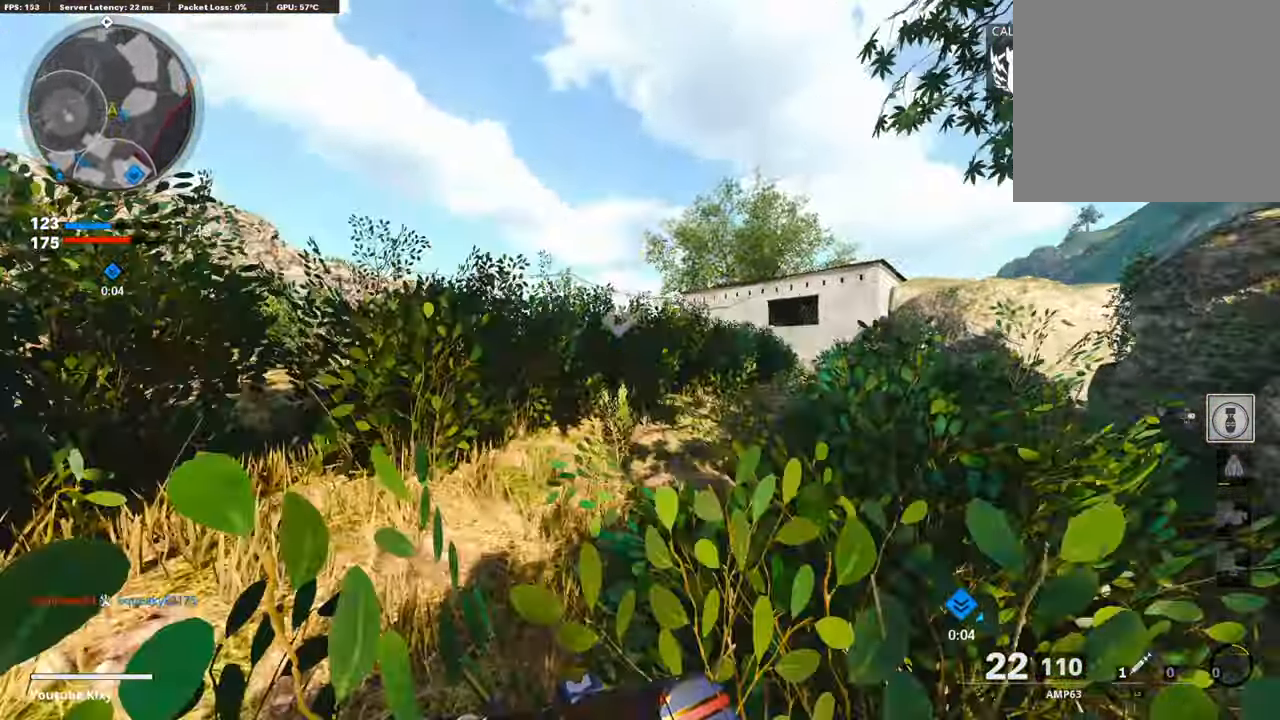
{"buttons": [], "left_stick": "up", "right_stick": "center", "events": [[17, "TRIANGLE", "up"], [436, "right_stick", "down-left"], [503, "right_stick", "center"]]}
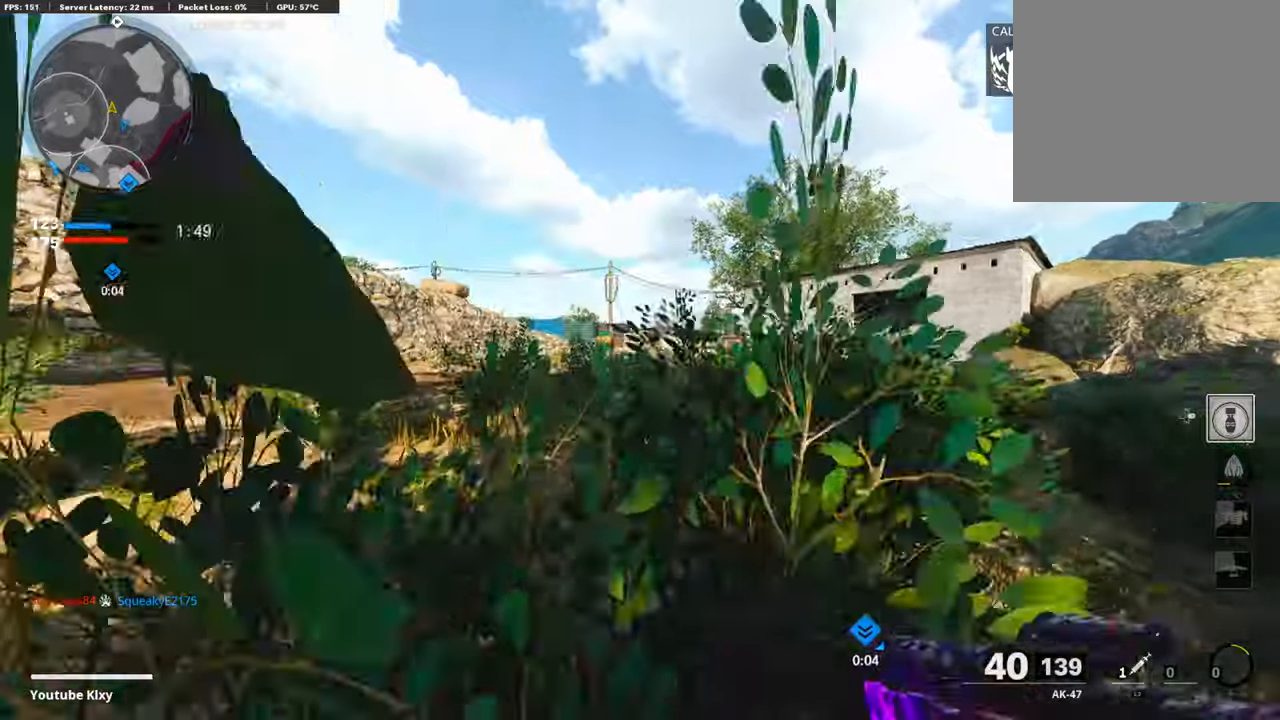
{"buttons": [], "left_stick": "up", "right_stick": "center", "events": []}
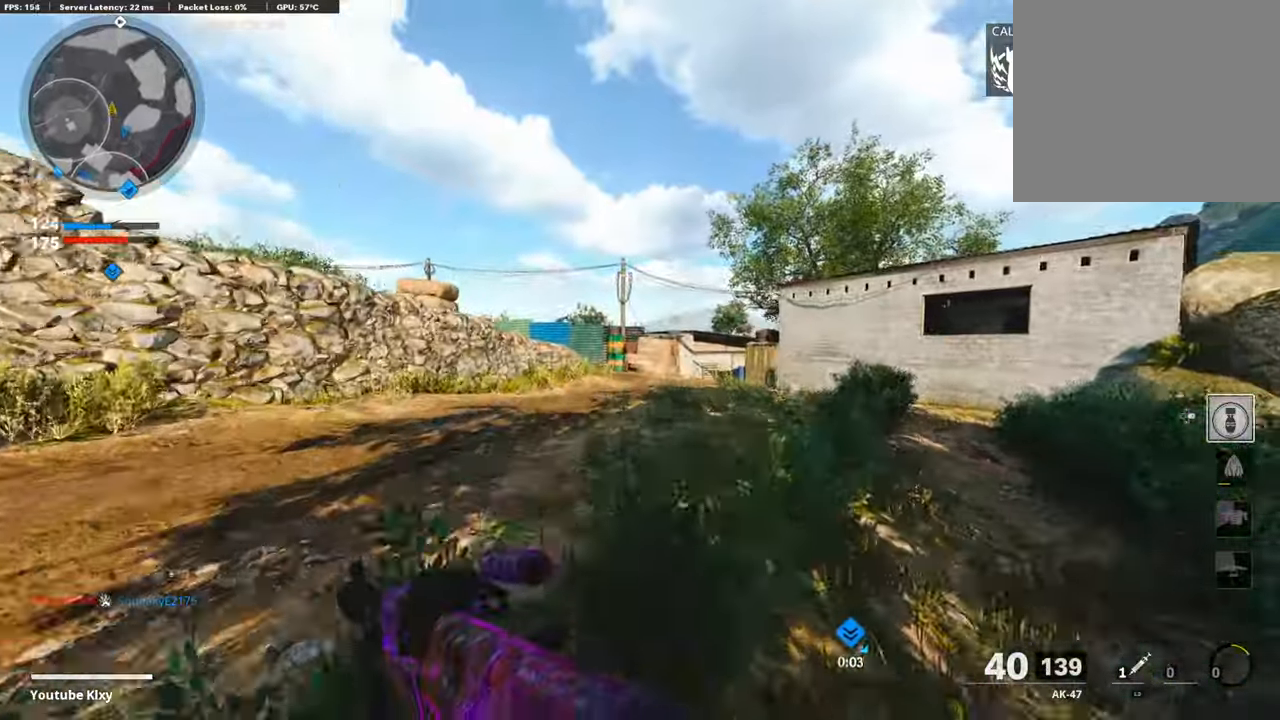
{"buttons": ["R3"], "left_stick": "up", "right_stick": "center", "events": [[117, "right_stick", "down-right"], [319, "right_stick", "center"], [454, "R3", "down"]]}
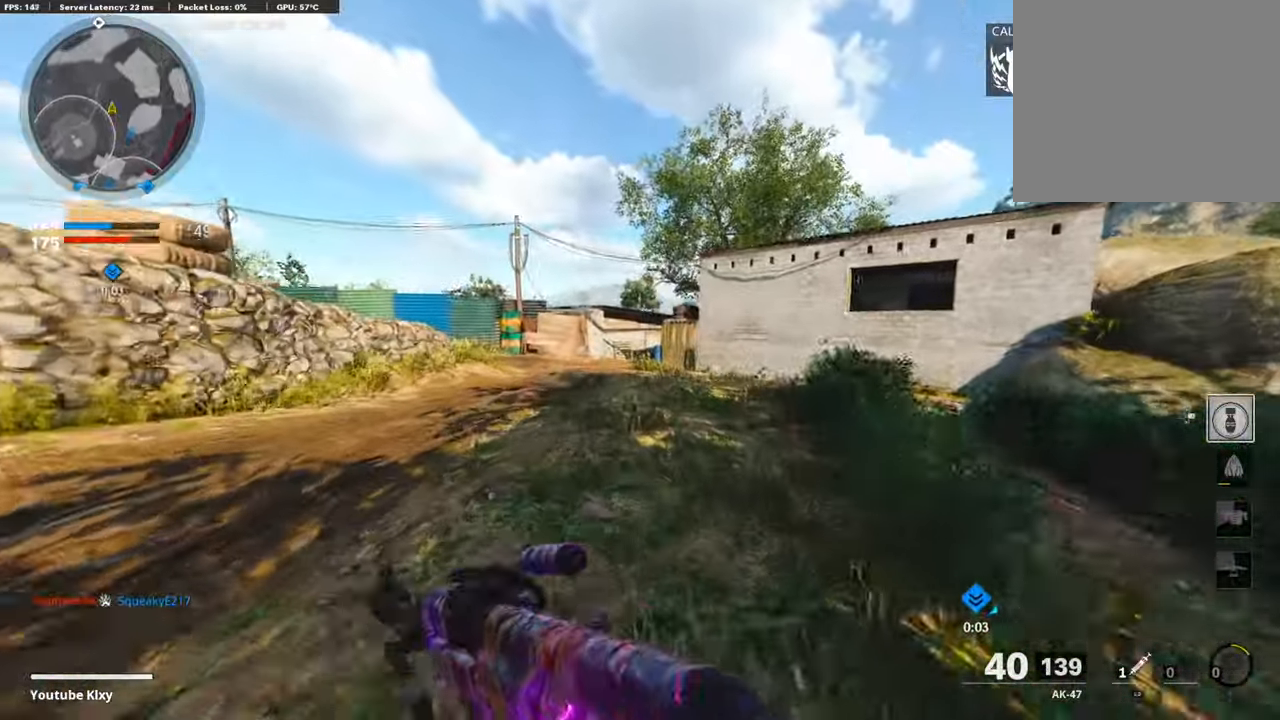
{"buttons": ["L3"], "left_stick": "up", "right_stick": "center", "events": [[135, "R3", "up"], [252, "L3", "down"], [252, "R3", "down"], [336, "L3", "up"], [353, "R3", "up"], [471, "L3", "down"]]}
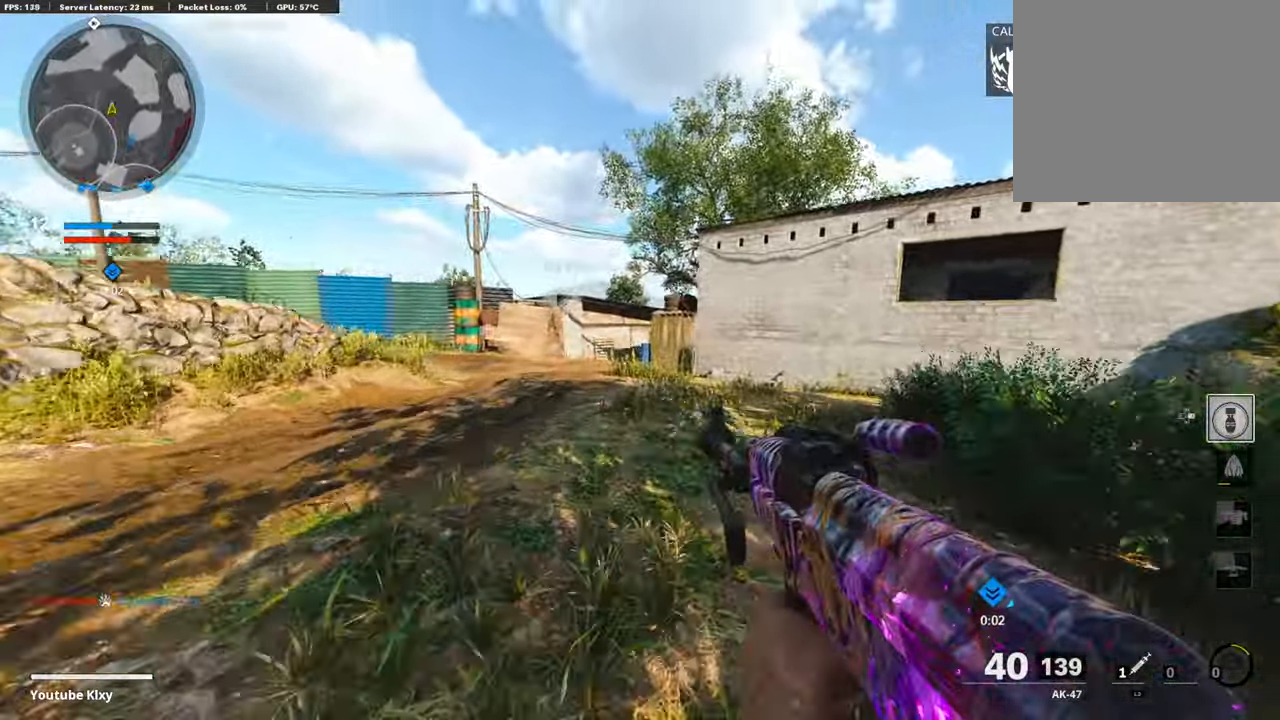
{"buttons": [], "left_stick": "up", "right_stick": "center", "events": [[117, "L3", "up"]]}
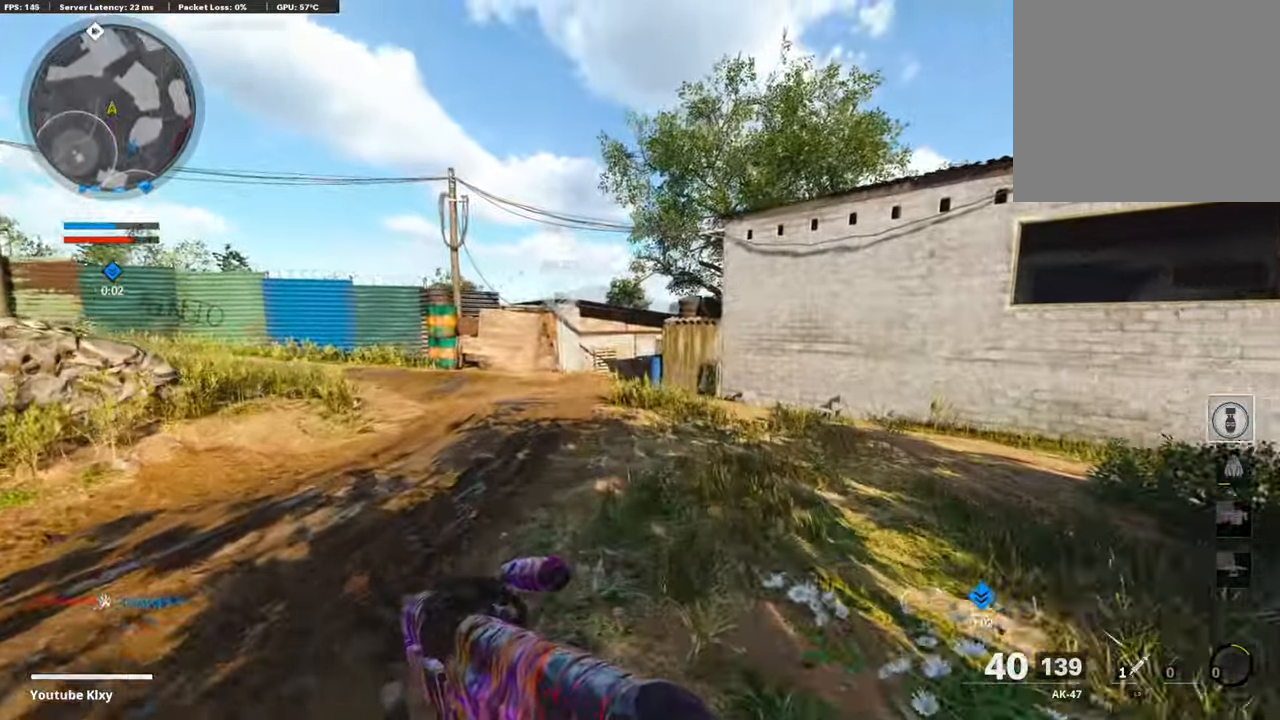
{"buttons": [], "left_stick": "up", "right_stick": "center", "events": []}
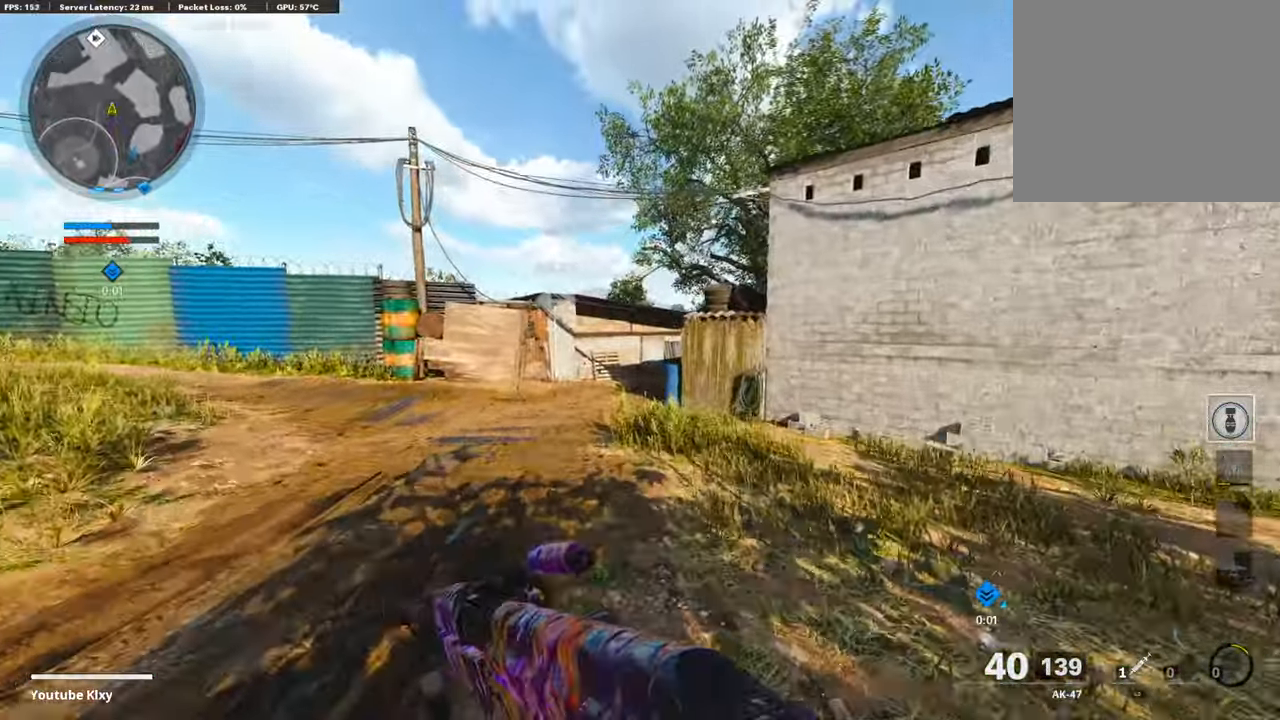
{"buttons": [], "left_stick": "up-left", "right_stick": "center", "events": [[219, "left_stick", "up-left"]]}
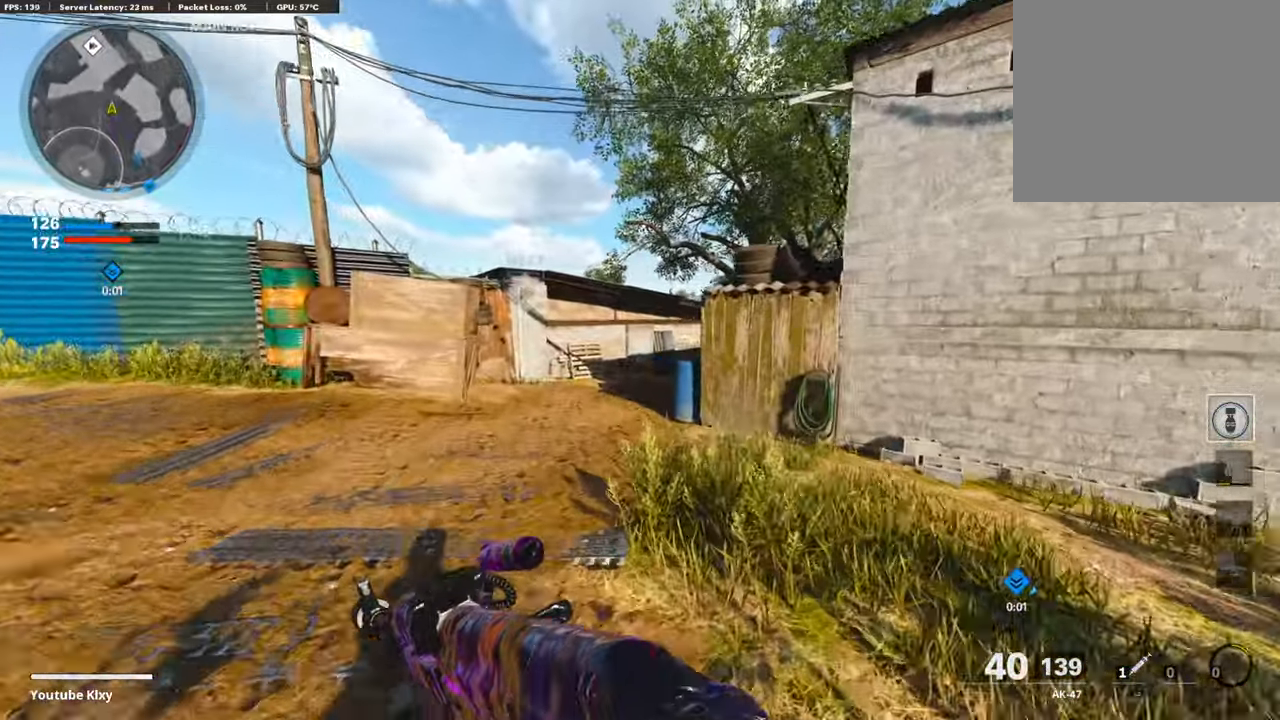
{"buttons": ["R3"], "left_stick": "up-left", "right_stick": "right", "events": [[286, "right_stick", "right"], [370, "R3", "down"]]}
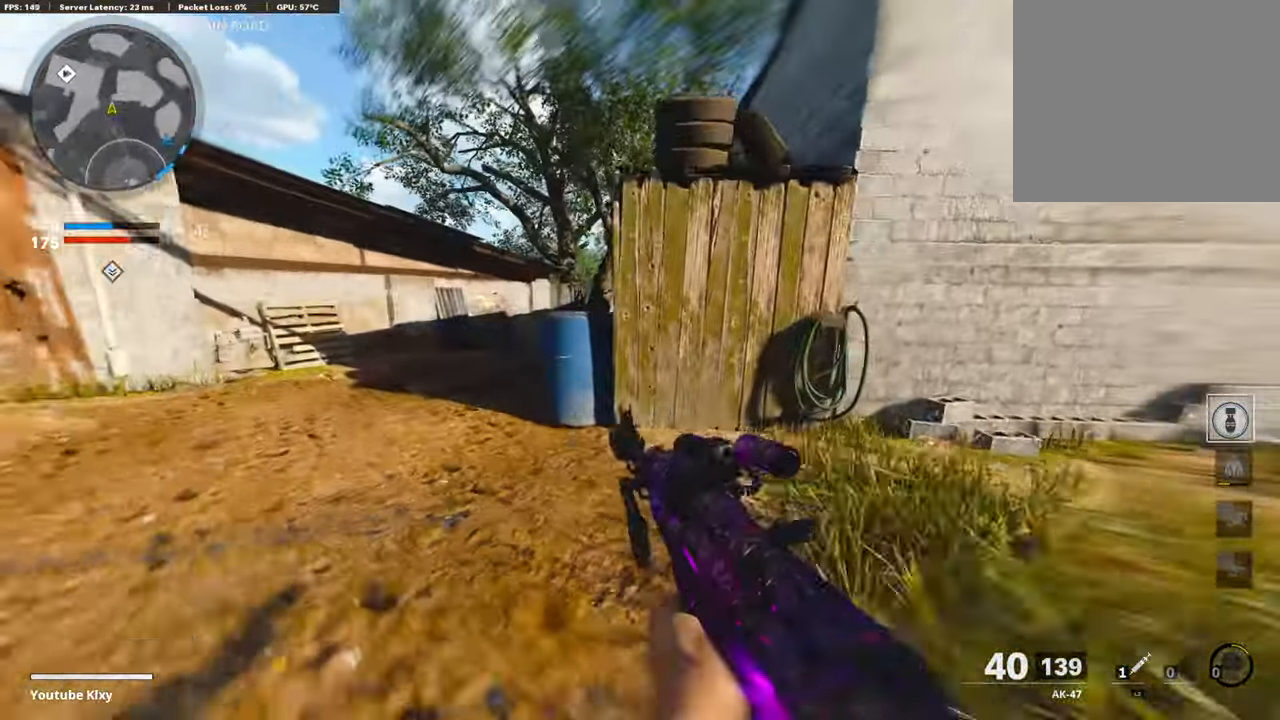
{"buttons": ["L3"], "left_stick": "up-left", "right_stick": "center", "events": [[17, "R3", "up"], [67, "right_stick", "center"], [168, "L3", "down"], [252, "L3", "up"], [336, "L3", "down"]]}
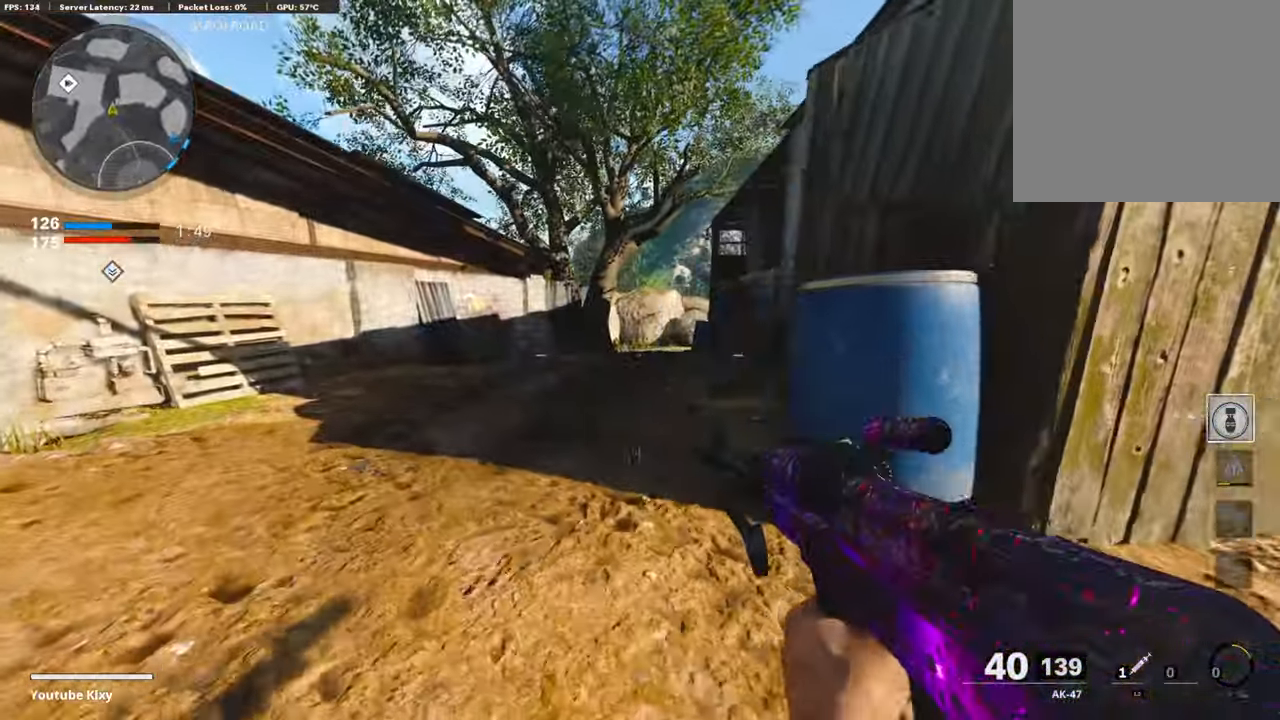
{"buttons": [], "left_stick": "up", "right_stick": "center", "events": [[50, "TRIANGLE", "down"], [117, "TRIANGLE", "up"], [134, "left_stick", "up"], [285, "L3", "up"]]}
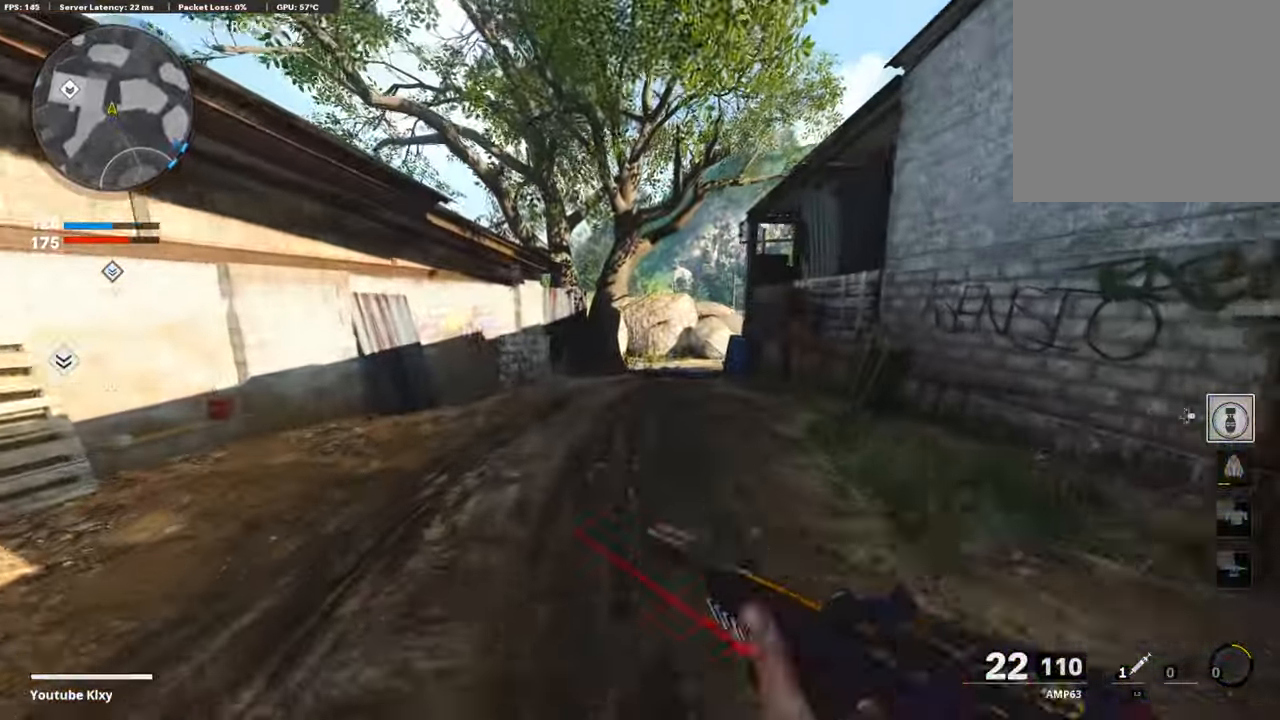
{"buttons": [], "left_stick": "up", "right_stick": "center", "events": []}
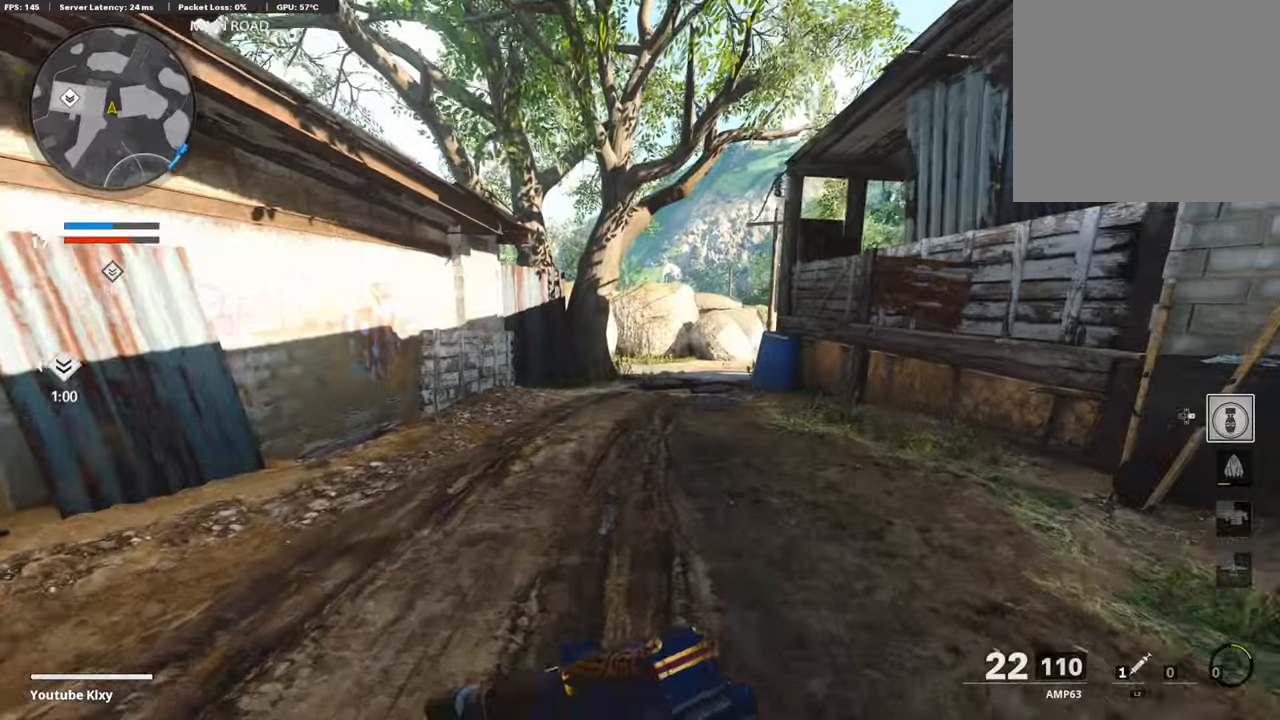
{"buttons": [], "left_stick": "up", "right_stick": "center", "events": []}
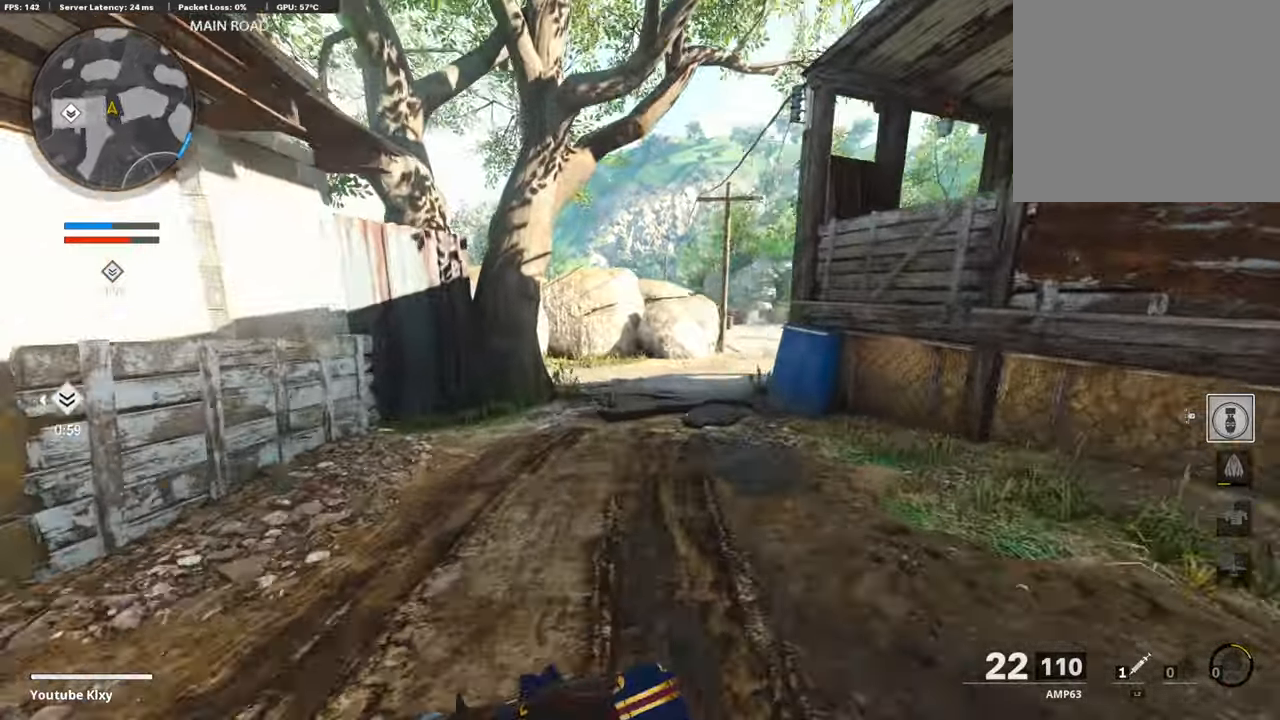
{"buttons": [], "left_stick": "up", "right_stick": "center", "events": []}